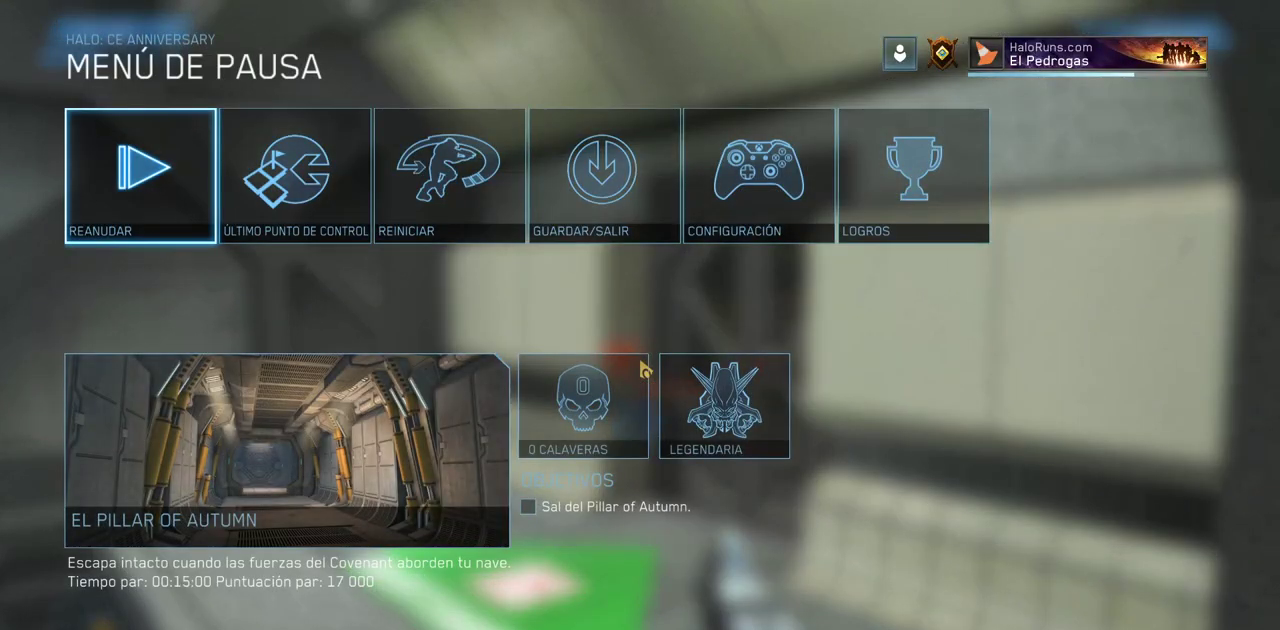
Gameplay with keyboard and mouse; each line is a JSON object with the keys and mouse buttons held at the frame after it. "events" lists presses ("down") and releases ("up") of "a", "ctrl", "d", "e", "f", "q", "r", "s", "shift", "space", "tab", "w", "mouse_left", "mouse_wheel", "mouse_right", "mouse_mb4" and "mouse_mb5" between this image and that frame as [ms after this image, input, new state], when the widget could be followed in between. "mouse_left", "mouse_wheel", "mouse_right", "mouse_mb4", "mouse_mb5" = the "left", "wheel", "right", "mb4", "mb5" buttons of the "mouse" list. No other keys are recorded. "wheel" means that the mouse wheel is clicked or scrolled. Mouse movement is not recorded.
{"keys": [], "mouse": [], "events": []}
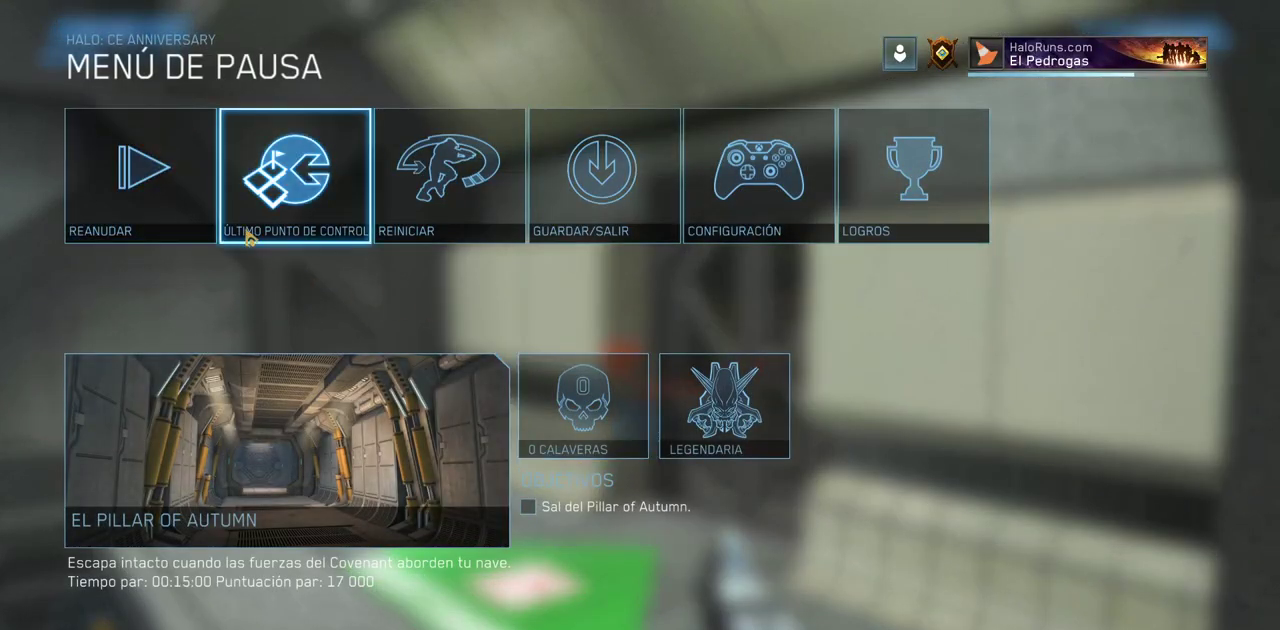
{"keys": ["w"], "mouse": ["left"], "events": [[117, "mouse_left", "down"], [183, "mouse_left", "up"], [317, "w", "down"], [433, "mouse_left", "down"]]}
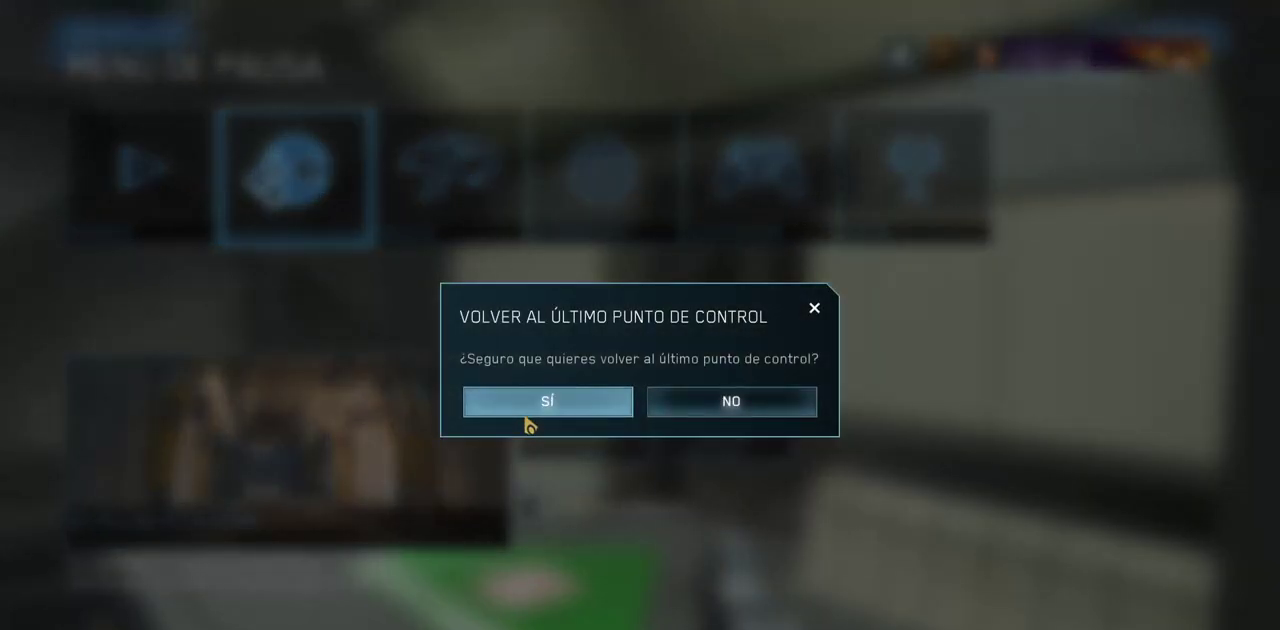
{"keys": ["w"], "mouse": [], "events": [[50, "mouse_left", "up"]]}
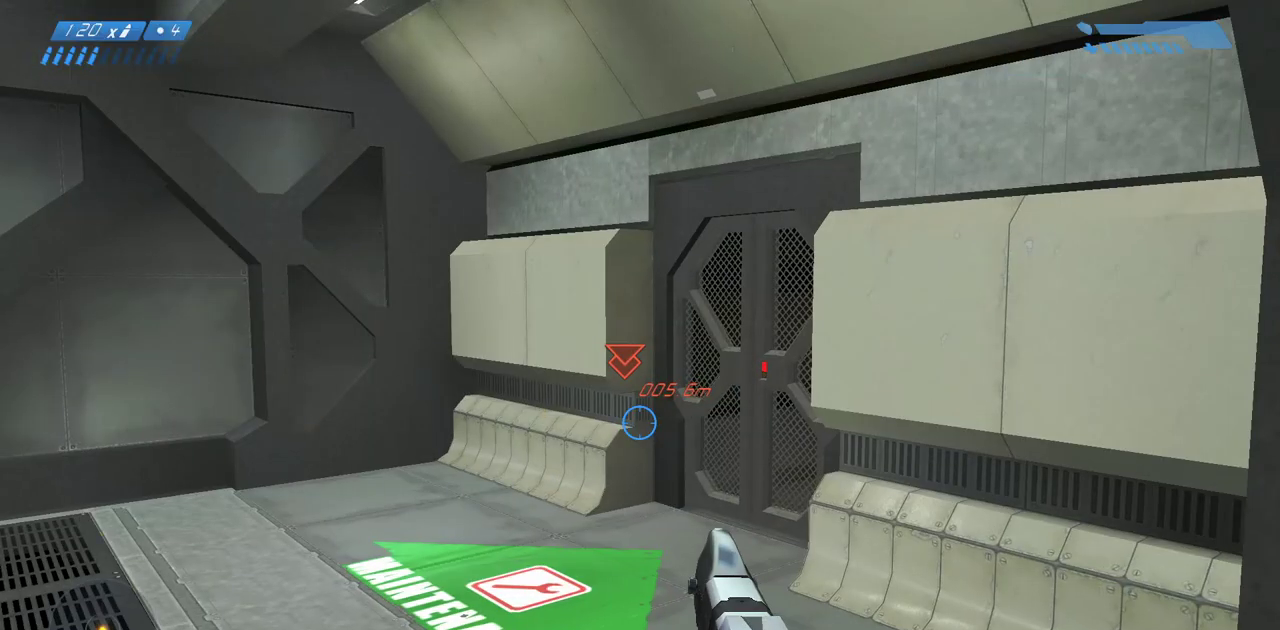
{"keys": ["w"], "mouse": [], "events": []}
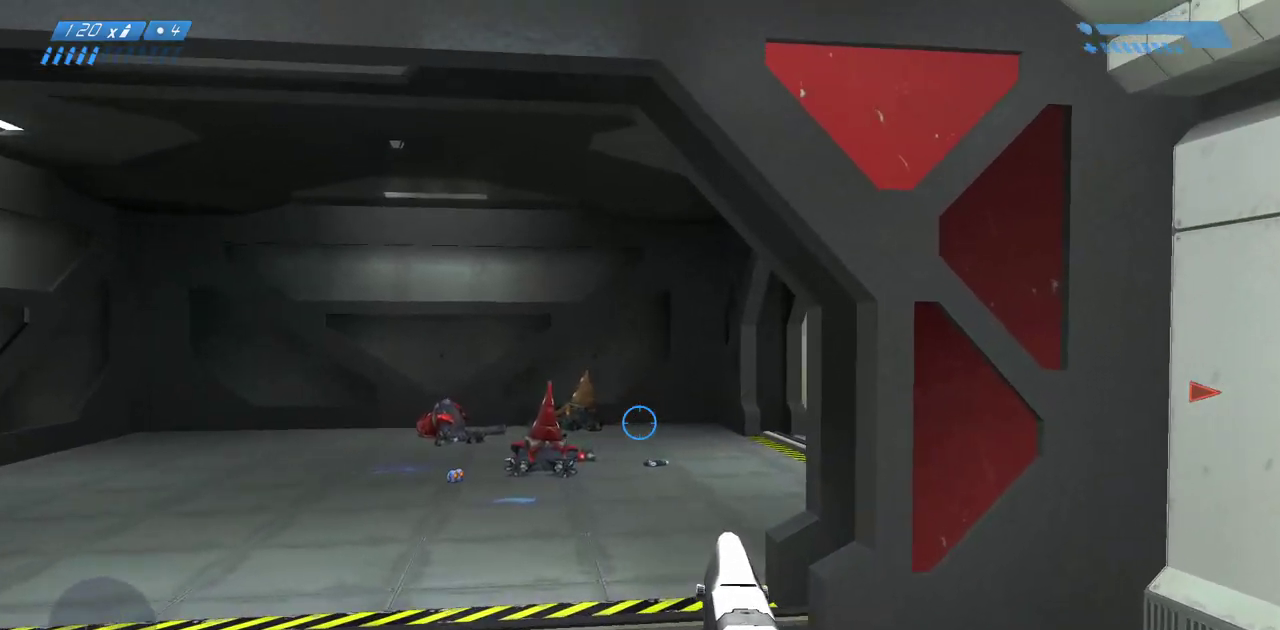
{"keys": ["w"], "mouse": [], "events": []}
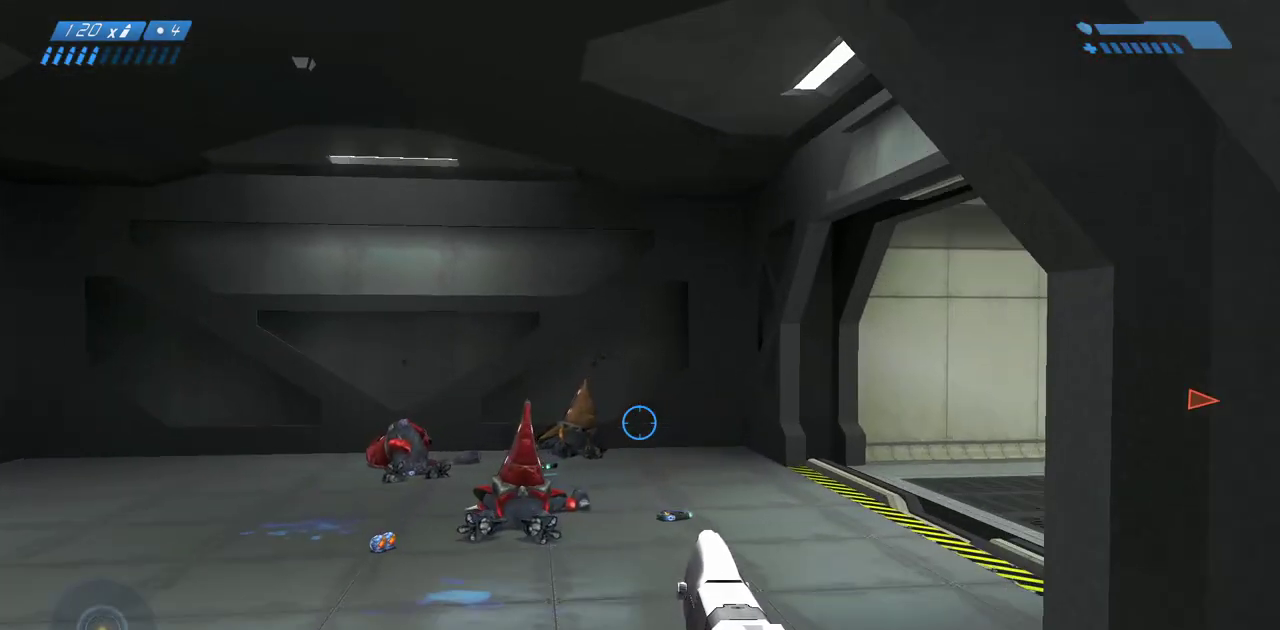
{"keys": ["w"], "mouse": [], "events": []}
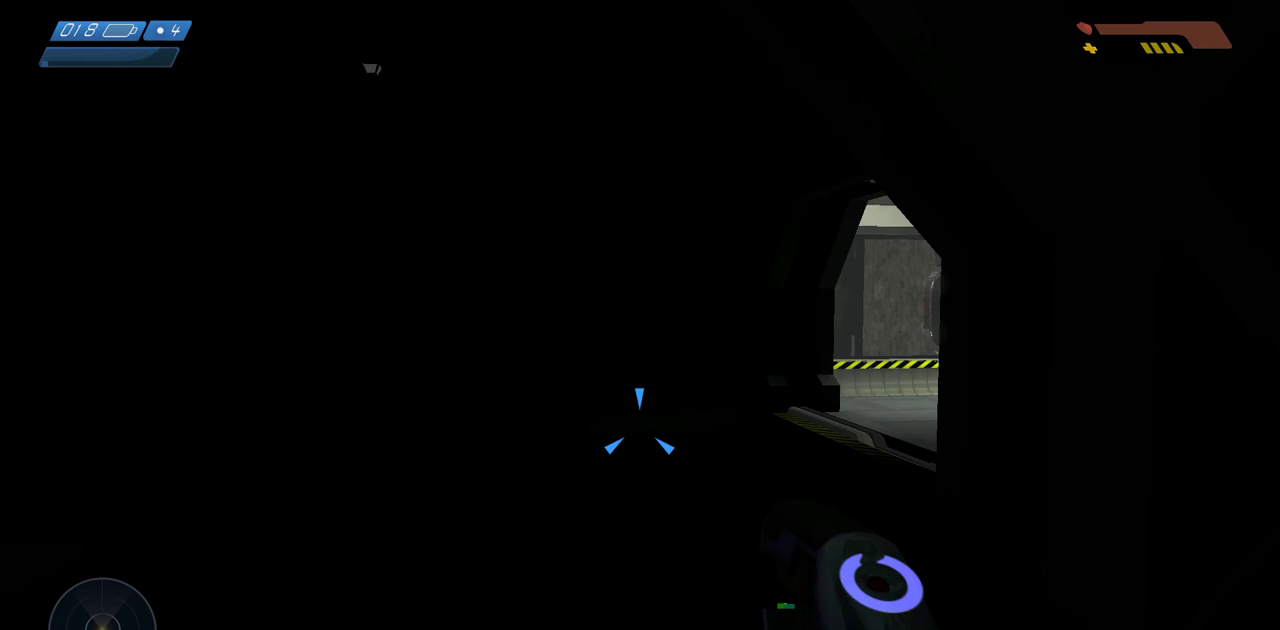
{"keys": ["w"], "mouse": [], "events": []}
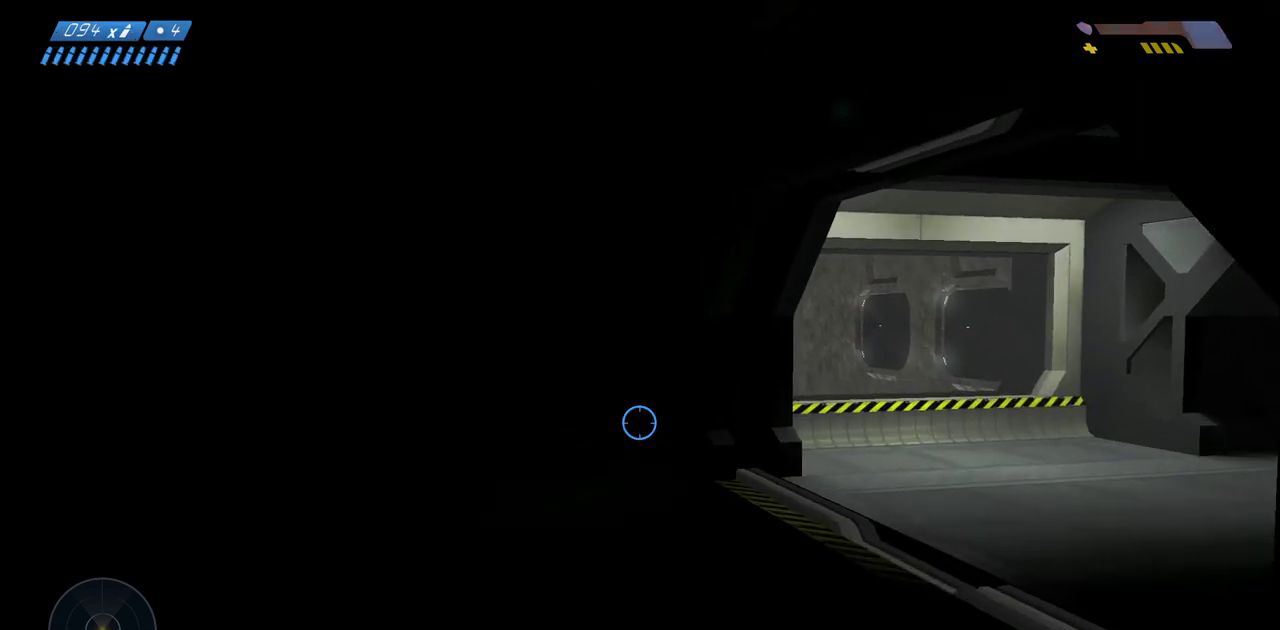
{"keys": ["w"], "mouse": [], "events": []}
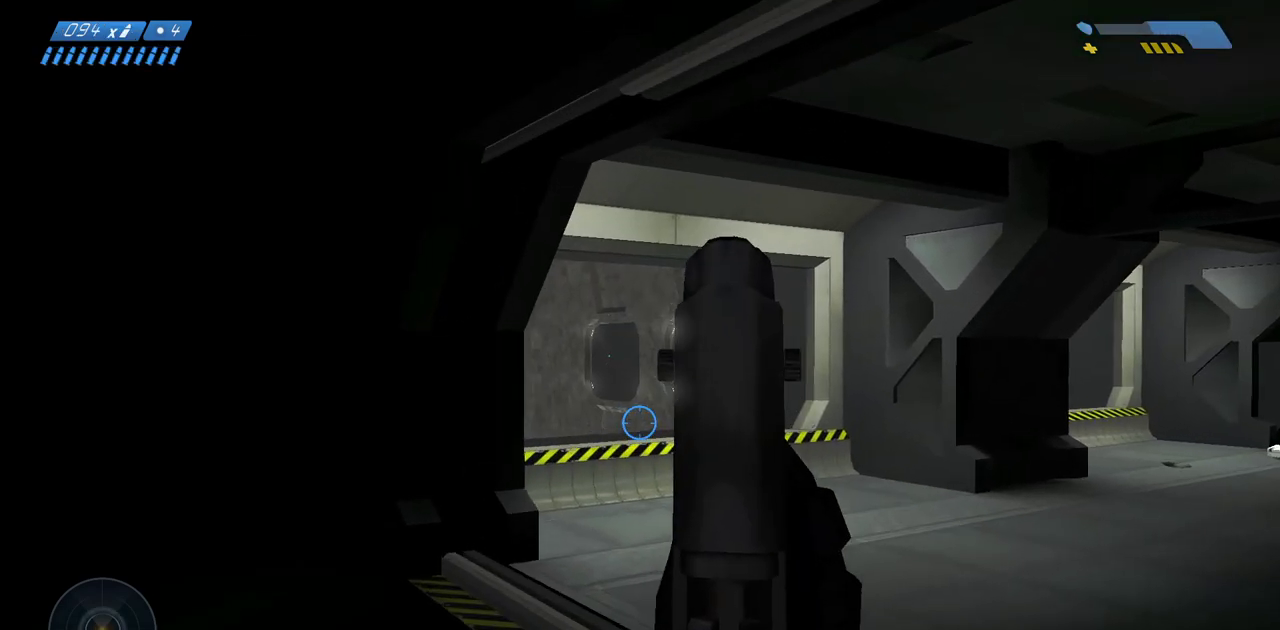
{"keys": ["w"], "mouse": [], "events": []}
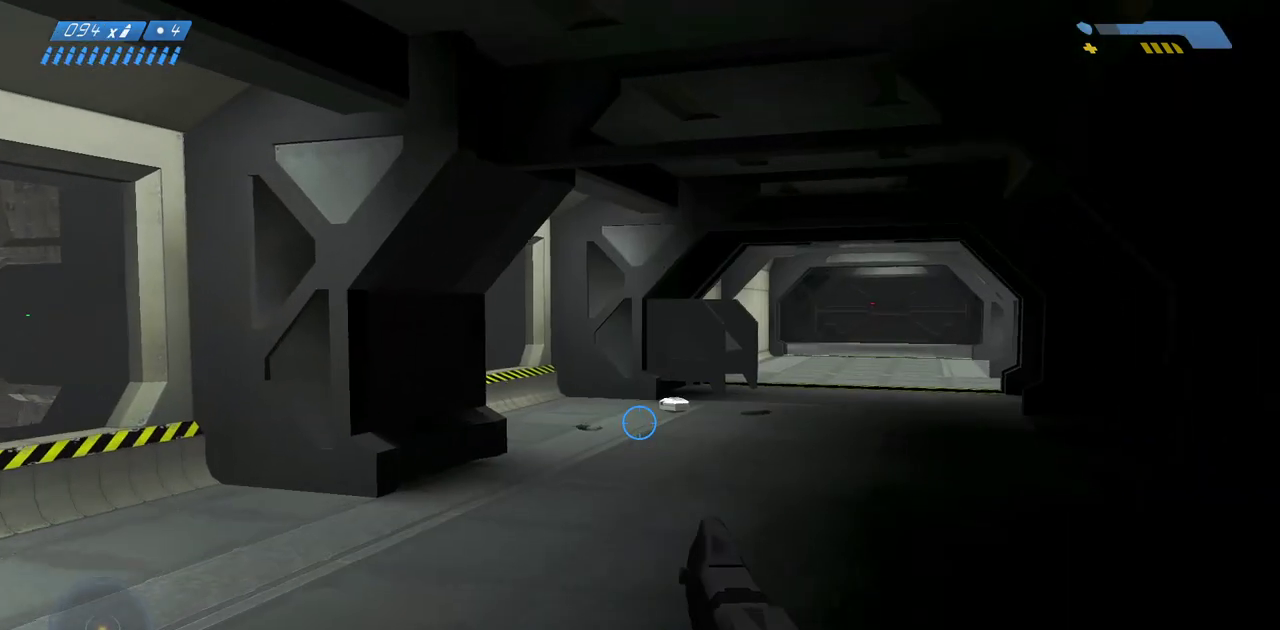
{"keys": ["w"], "mouse": [], "events": []}
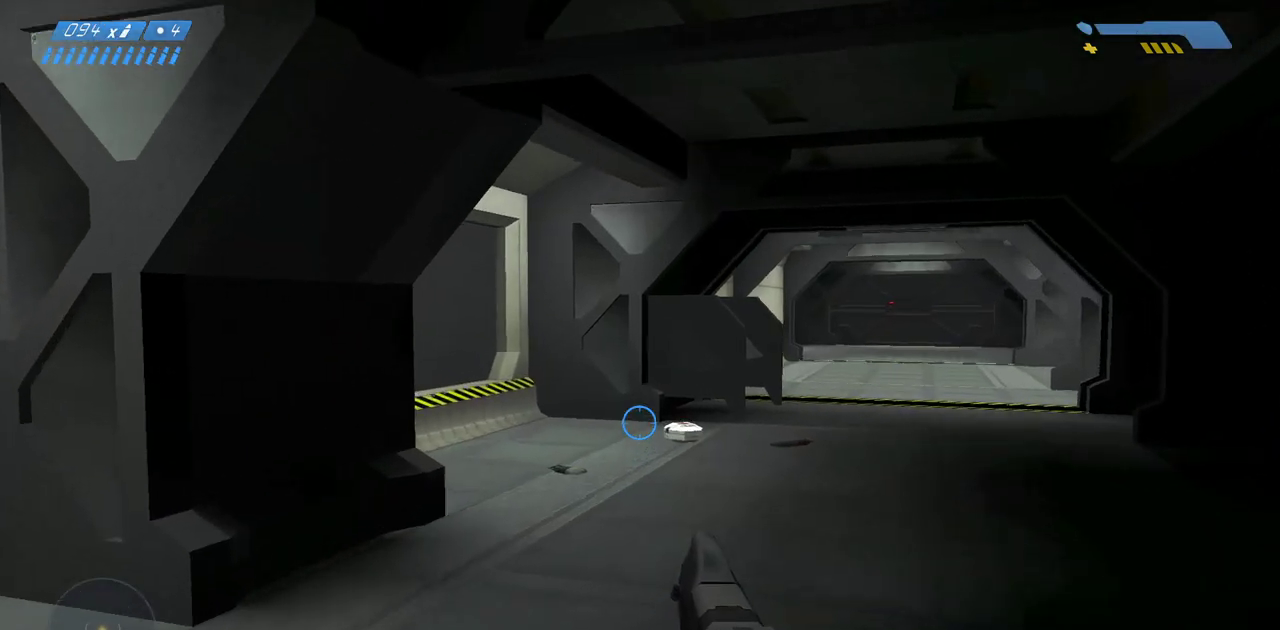
{"keys": ["w"], "mouse": [], "events": []}
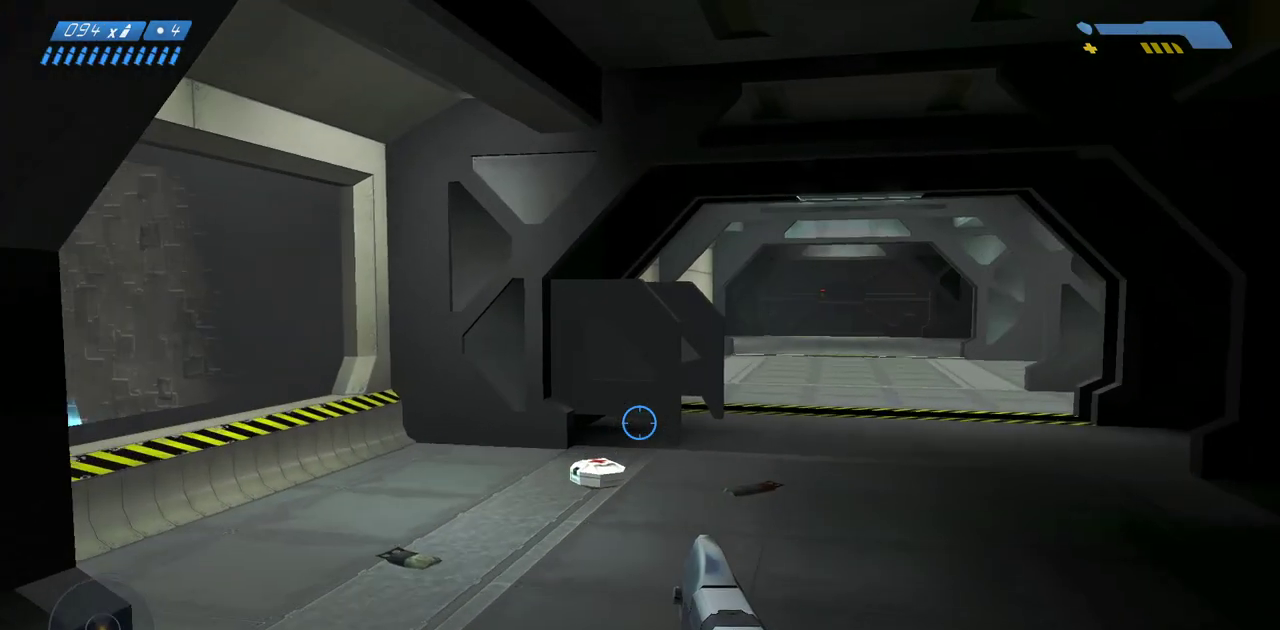
{"keys": ["w"], "mouse": [], "events": []}
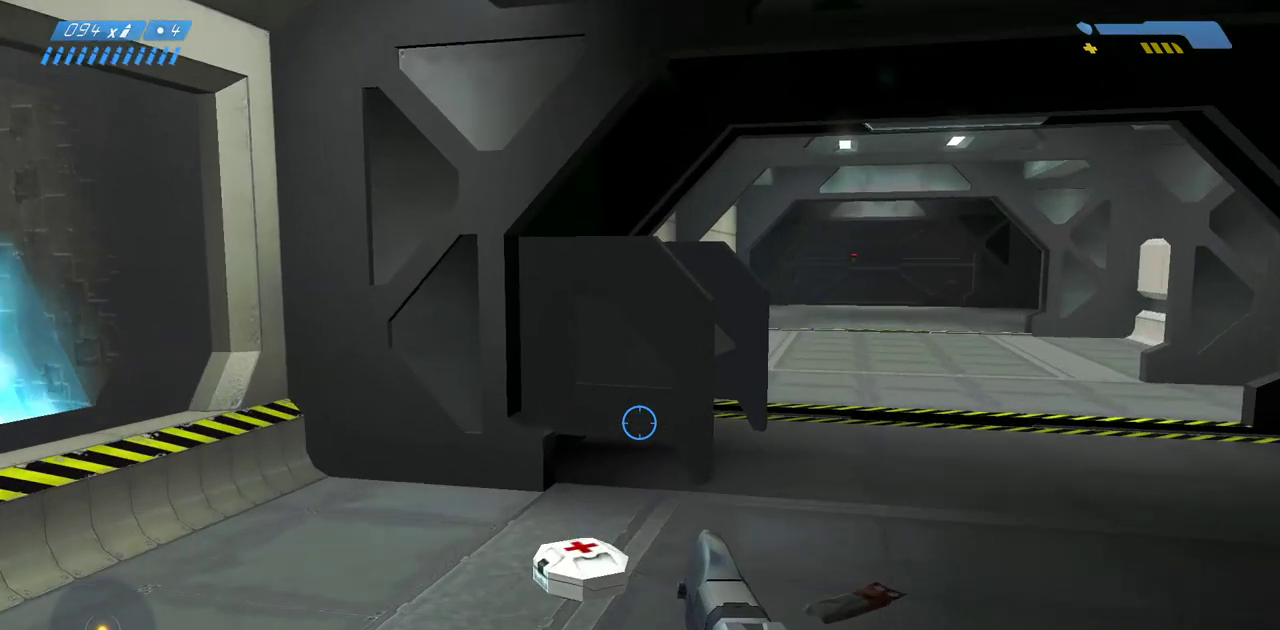
{"keys": ["w"], "mouse": [], "events": []}
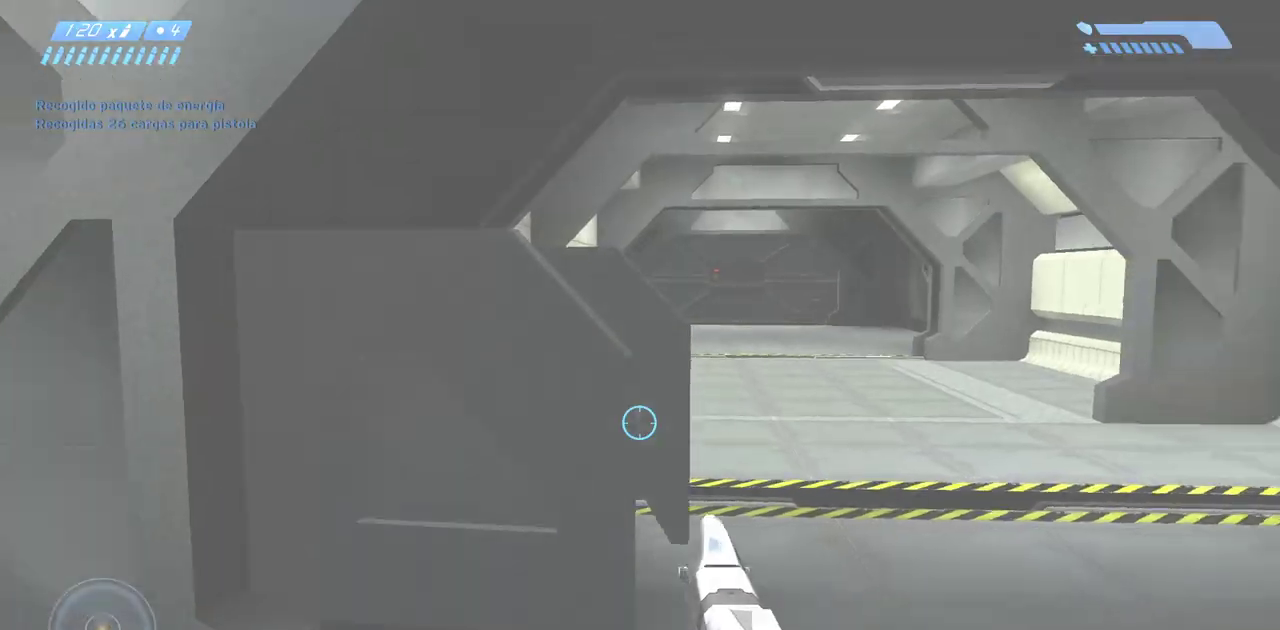
{"keys": ["w"], "mouse": [], "events": []}
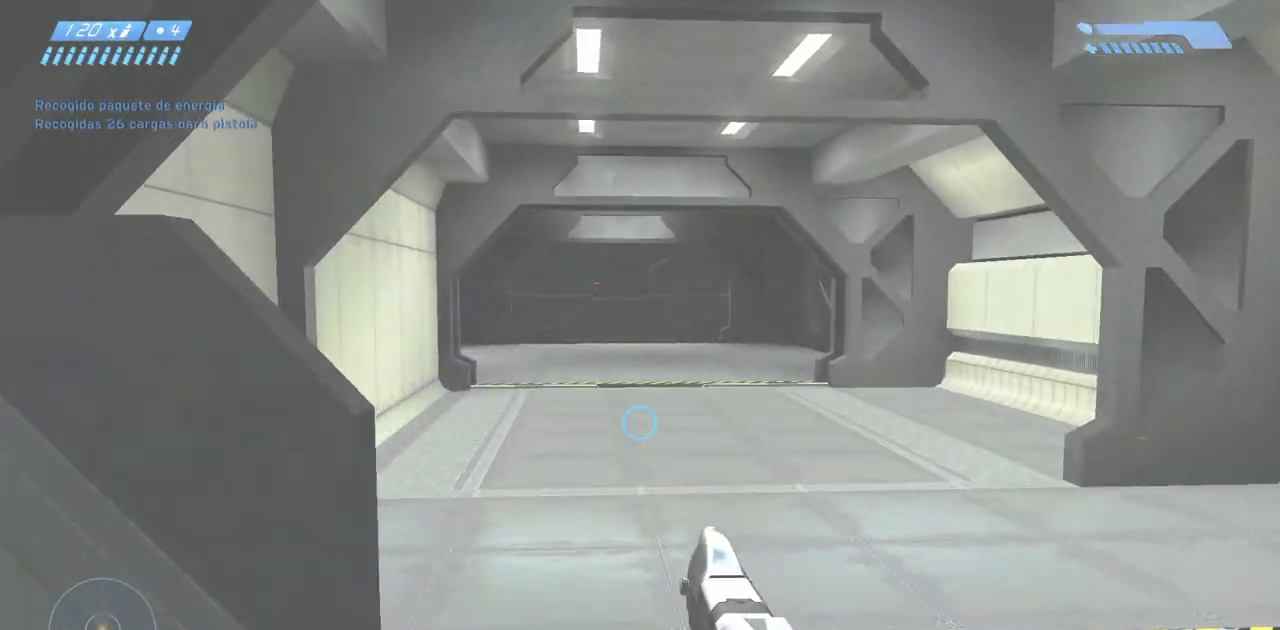
{"keys": ["w"], "mouse": [], "events": []}
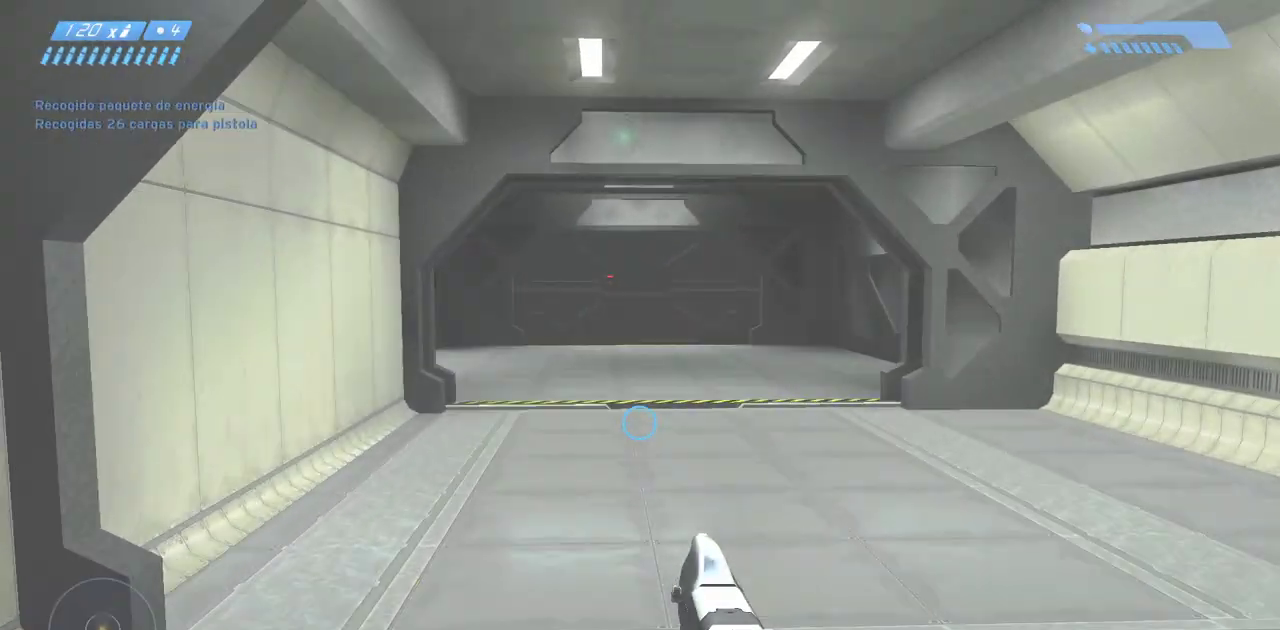
{"keys": ["w"], "mouse": [], "events": []}
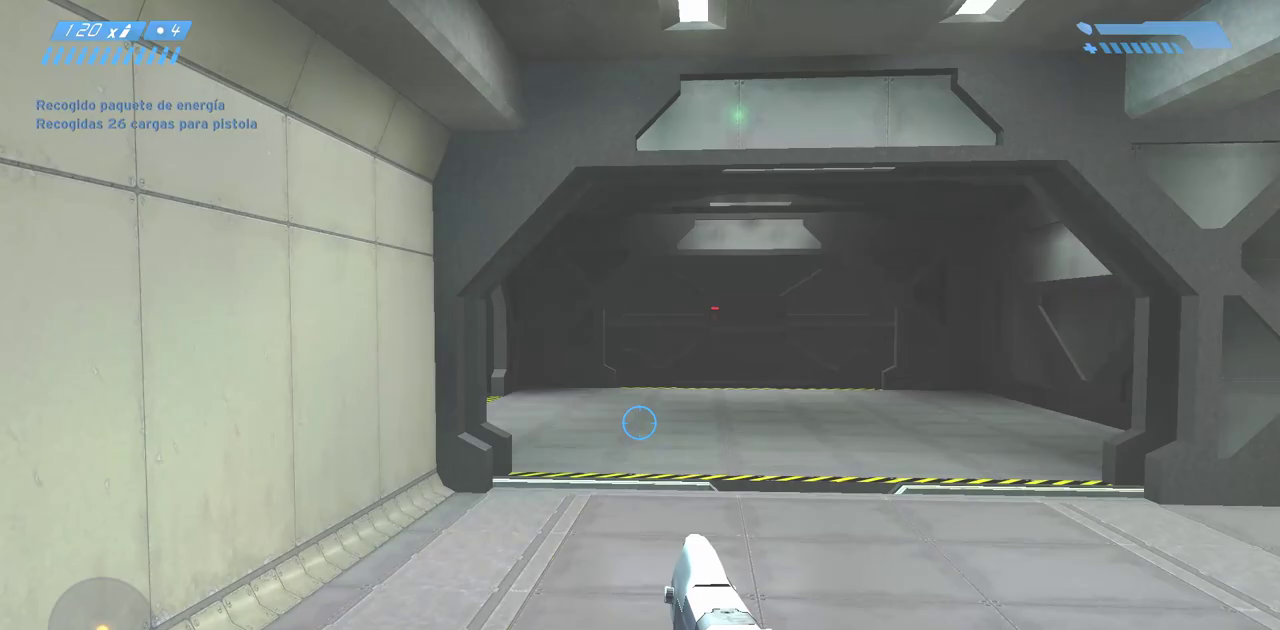
{"keys": ["w"], "mouse": [], "events": []}
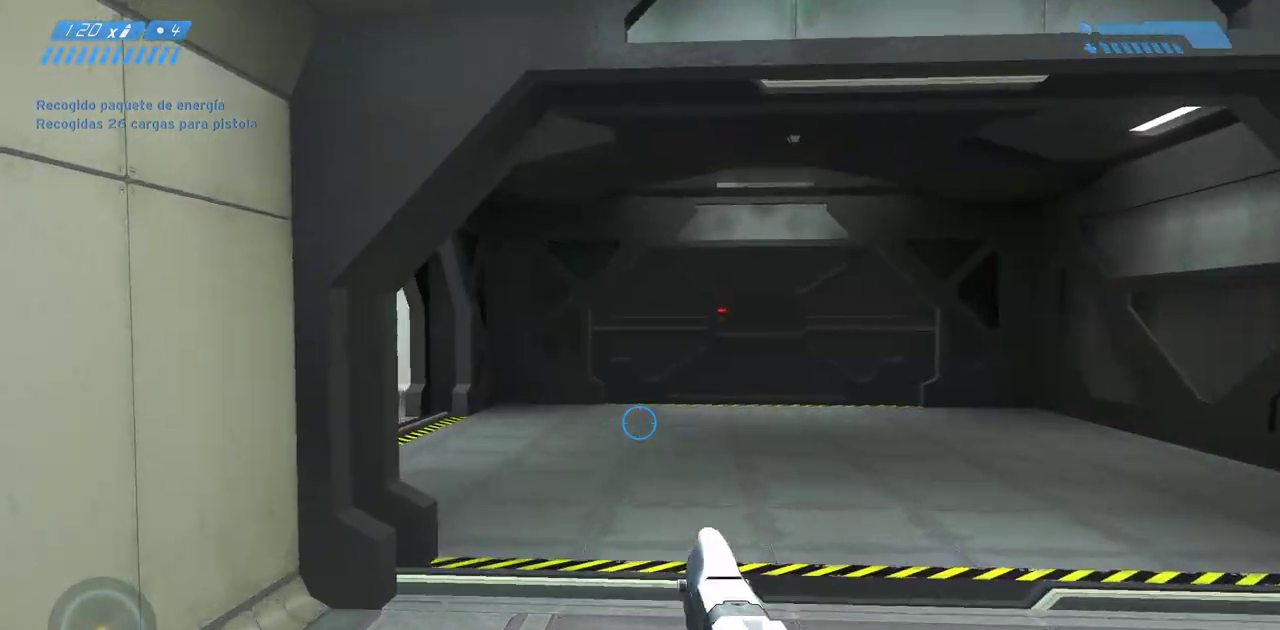
{"keys": ["w"], "mouse": [], "events": []}
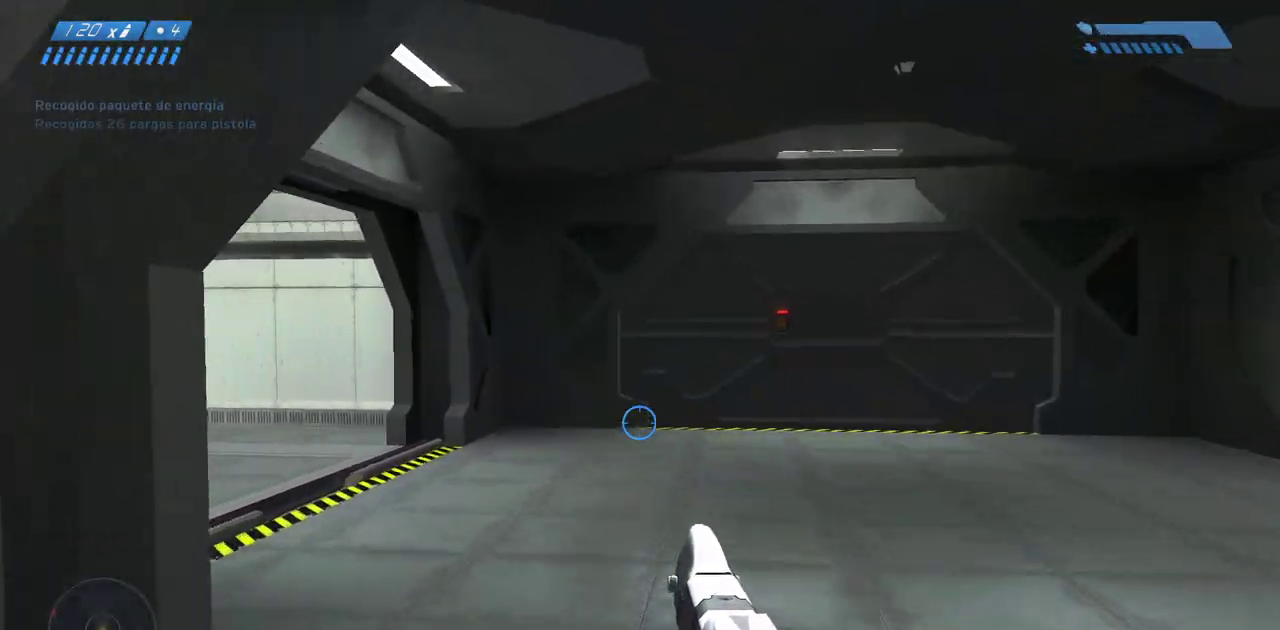
{"keys": ["w"], "mouse": [], "events": []}
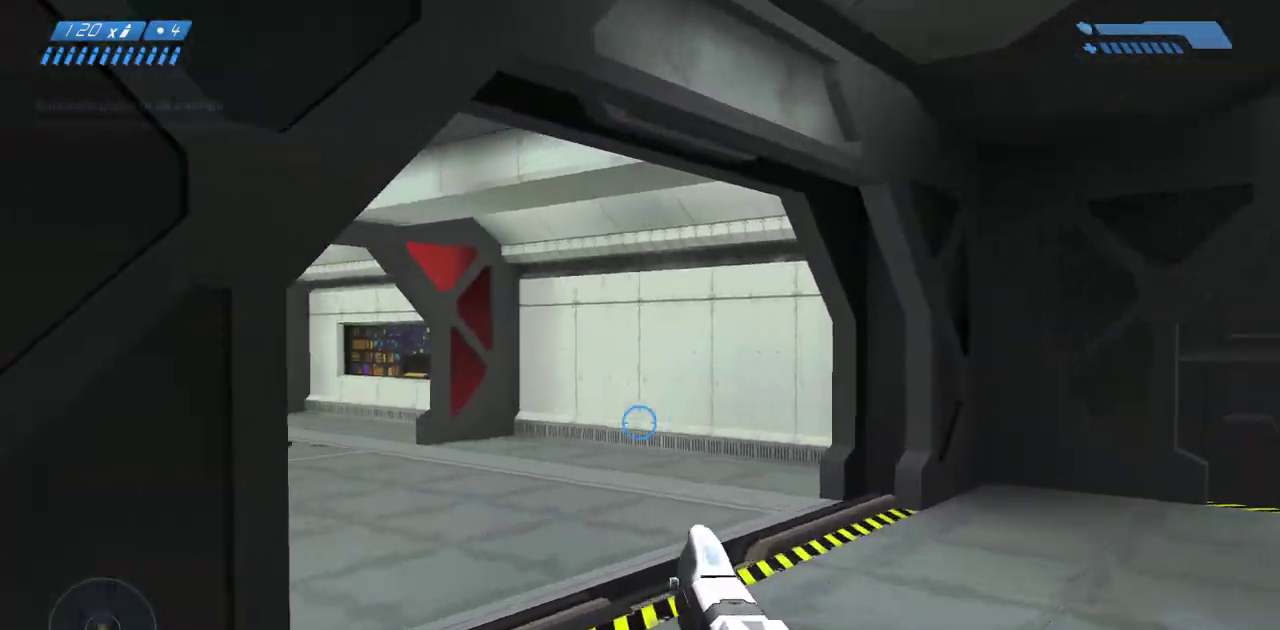
{"keys": ["w"], "mouse": [], "events": []}
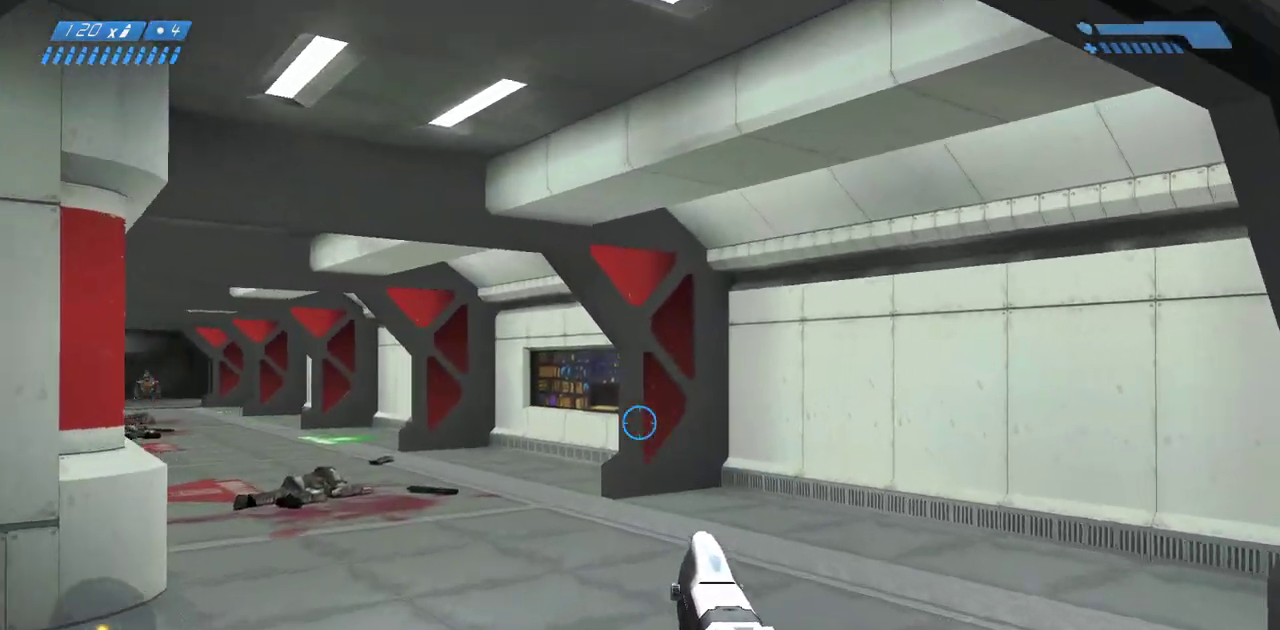
{"keys": ["w"], "mouse": [], "events": []}
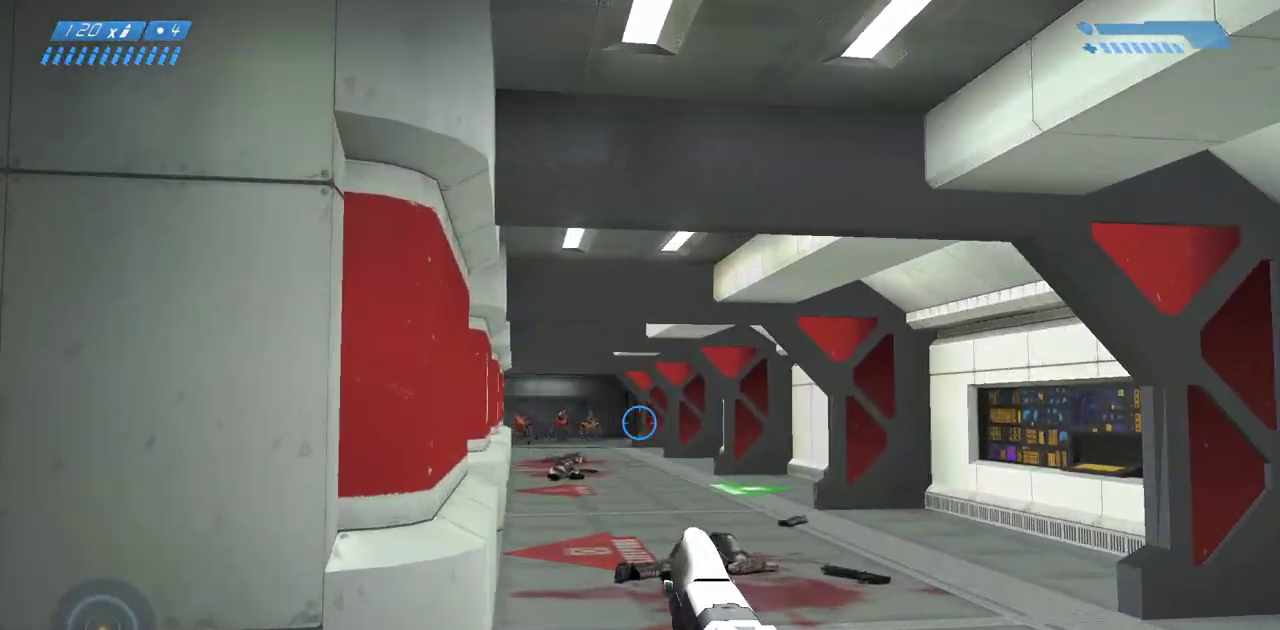
{"keys": ["w"], "mouse": [], "events": [[150, "mouse_left", "down"], [283, "mouse_left", "up"]]}
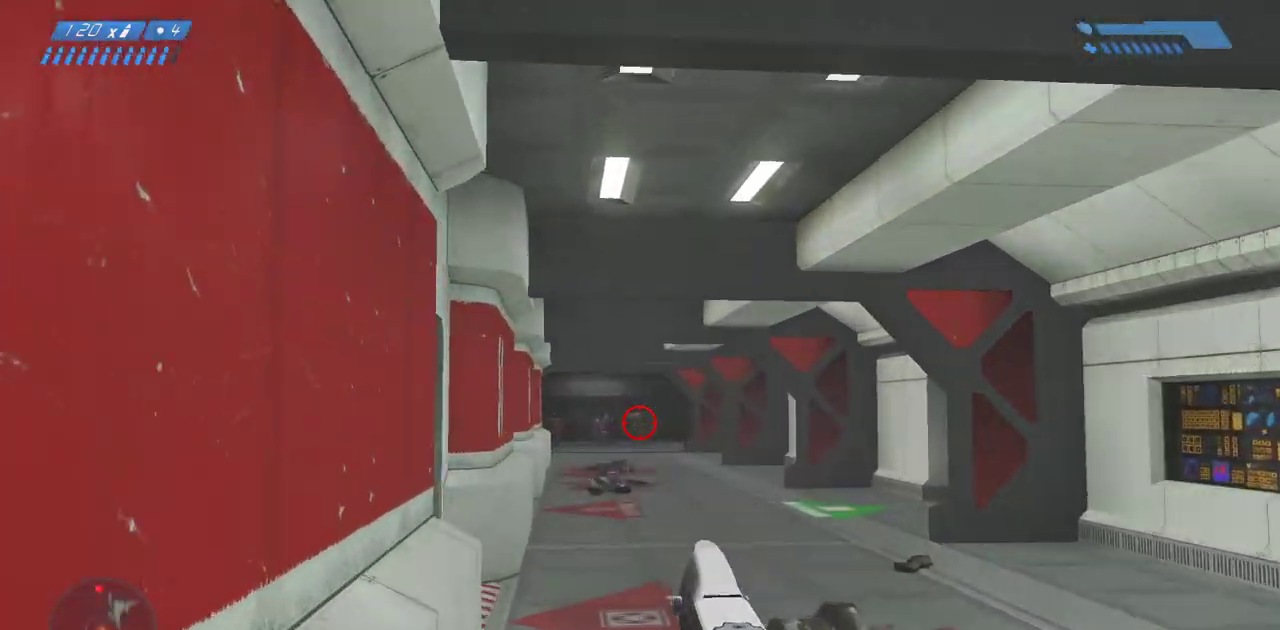
{"keys": ["w"], "mouse": ["left"], "events": [[83, "mouse_left", "down"], [183, "mouse_left", "up"], [483, "mouse_left", "down"]]}
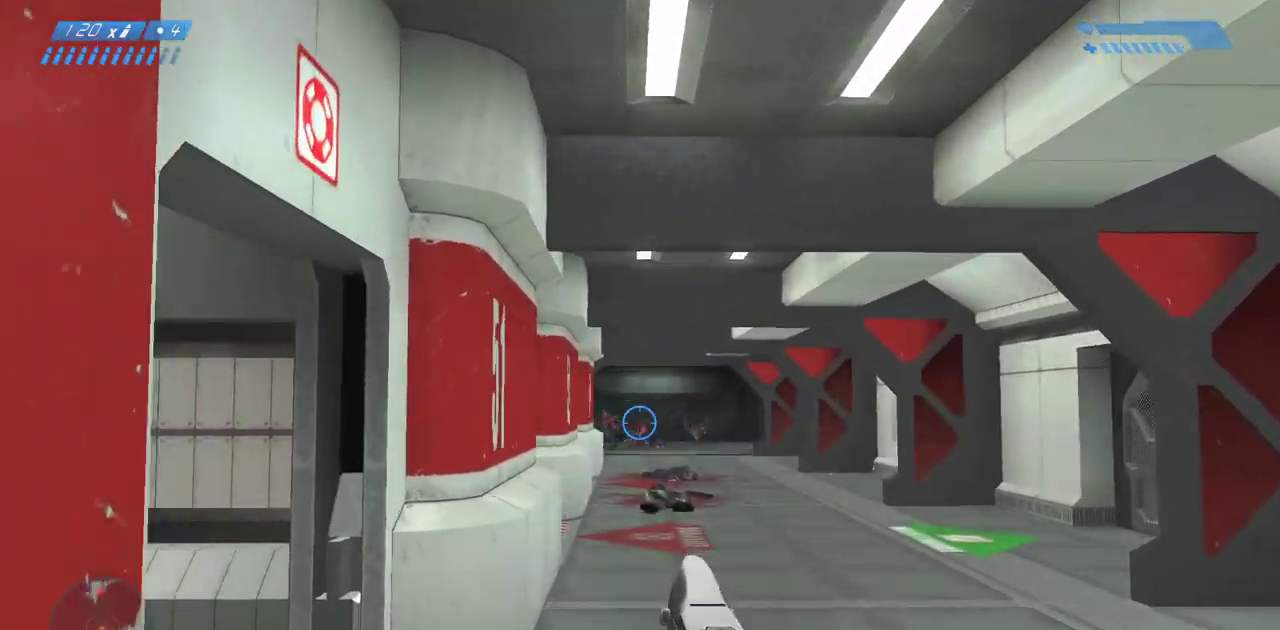
{"keys": ["w"], "mouse": [], "events": [[100, "mouse_left", "up"], [300, "mouse_left", "down"], [433, "mouse_left", "up"]]}
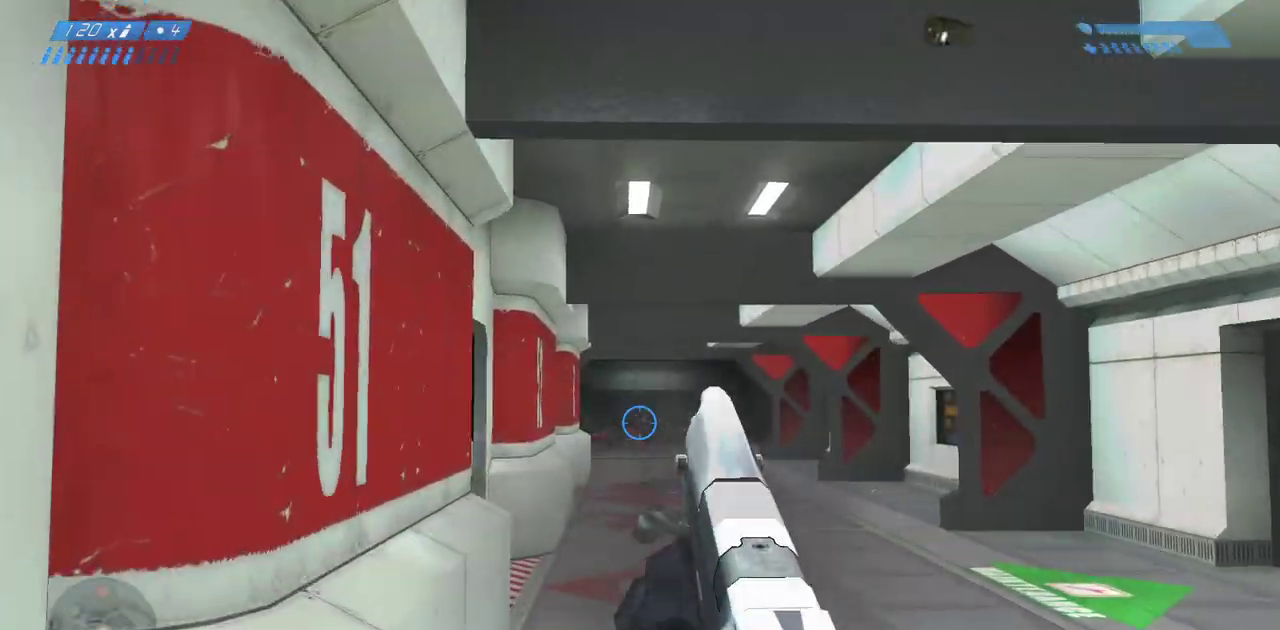
{"keys": ["w"], "mouse": []}
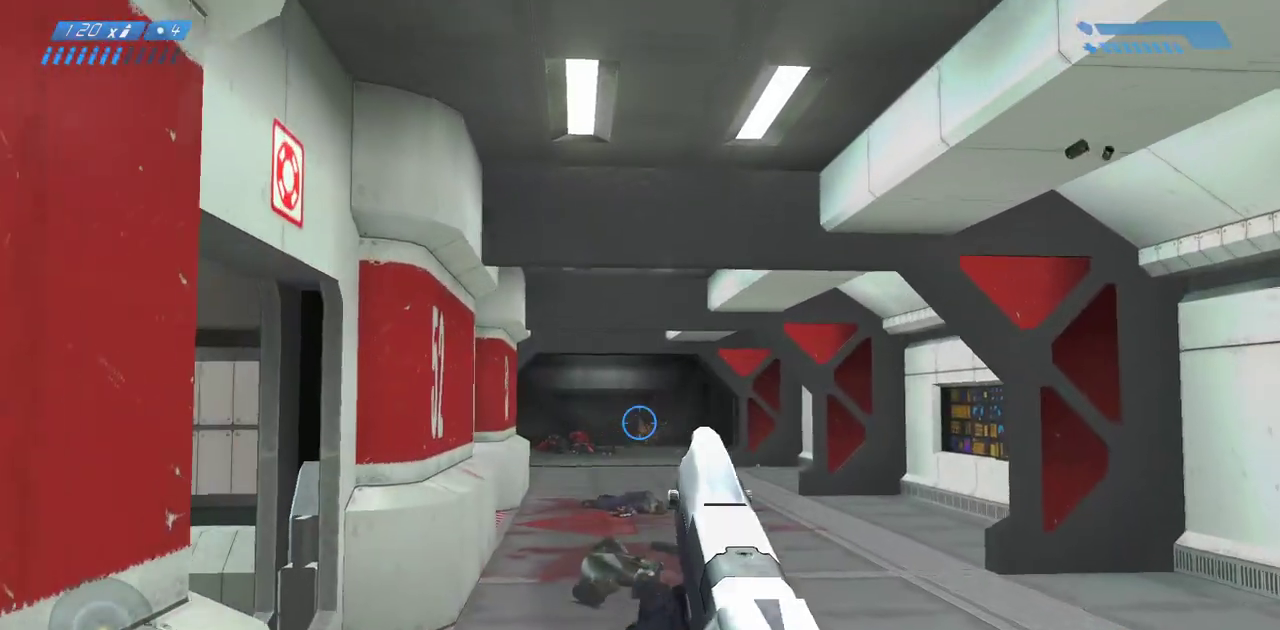
{"keys": ["space", "w"], "mouse": [], "events": [[267, "space", "down"]]}
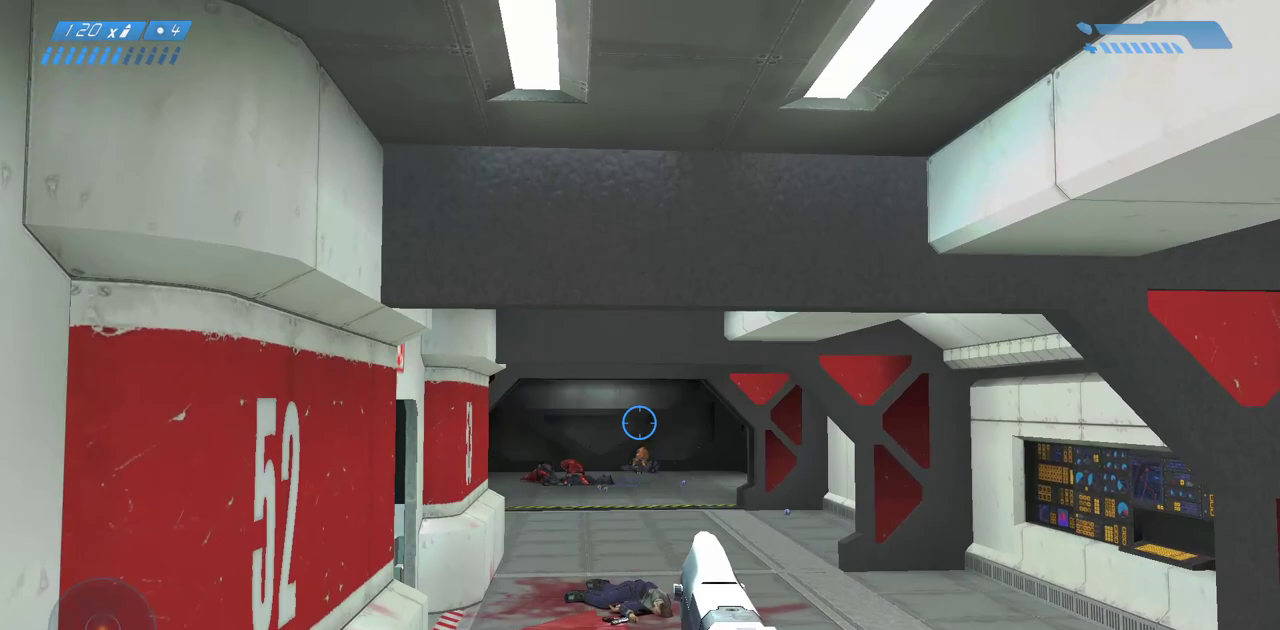
{"keys": ["w"], "mouse": [], "events": [[250, "space", "up"]]}
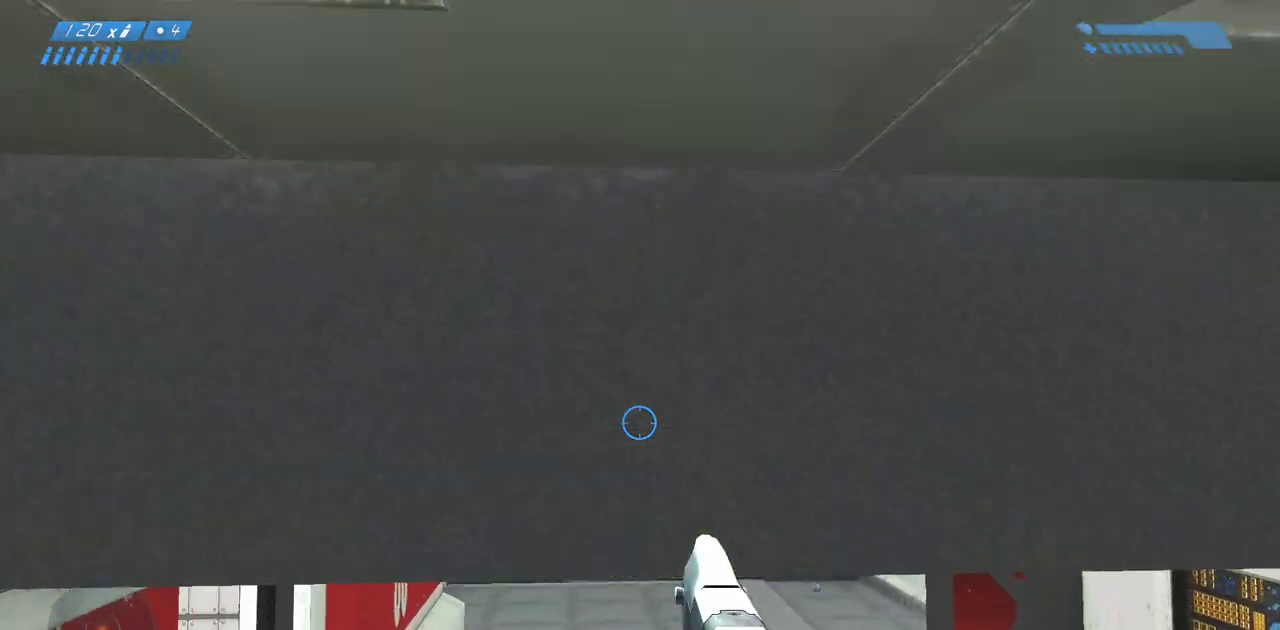
{"keys": ["w"], "mouse": [], "events": []}
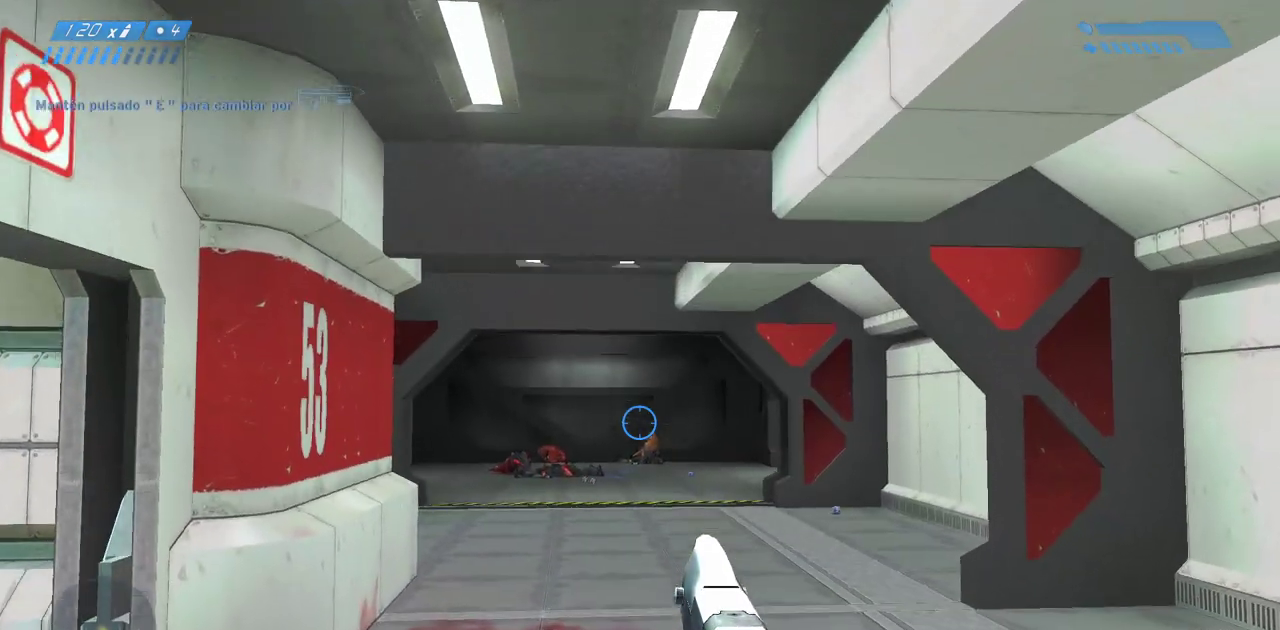
{"keys": ["w"], "mouse": [], "events": [[100, "space", "down"], [217, "space", "up"]]}
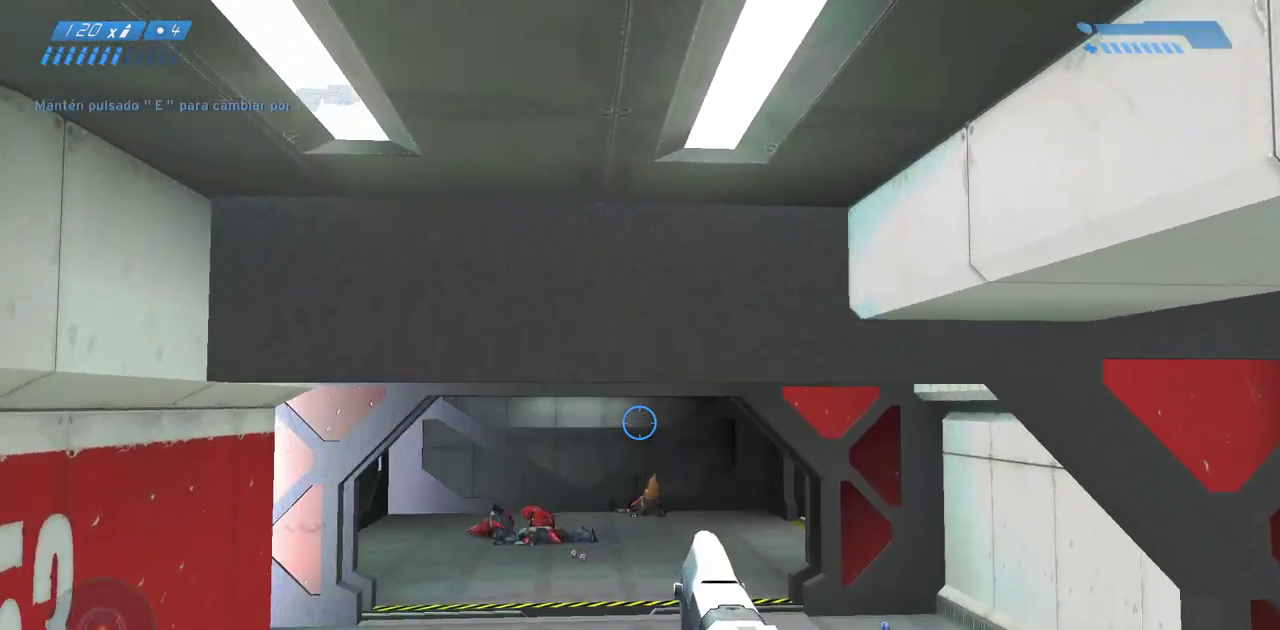
{"keys": ["w"], "mouse": [], "events": []}